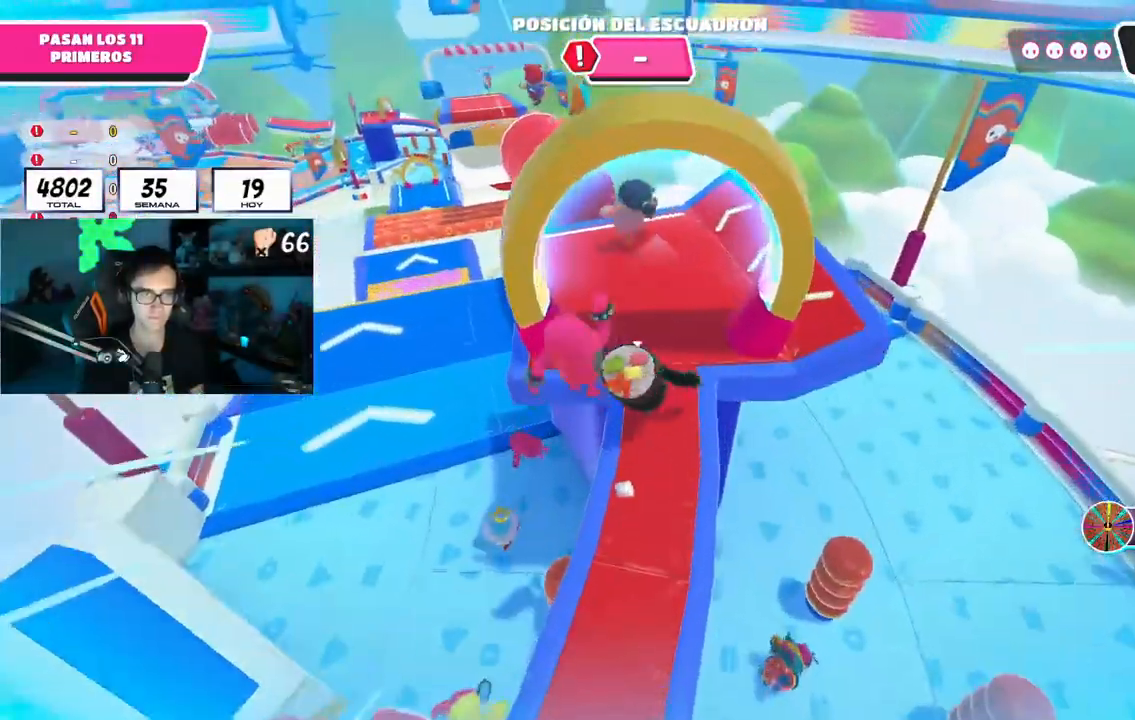
Gameplay with a controller (PlayStation layout); each line is a JSON object with the inputs held at the frame after it. "events" lists button and stick changes between this image and that frame as [ms after this image, input, new state], when the widget could be followed in between. Not read: R1.
{"buttons": ["CROSS"], "left_stick": "up", "right_stick": "center", "events": [[33, "right_stick", "left"], [83, "CROSS", "up"], [83, "right_stick", "down-left"], [217, "right_stick", "center"], [417, "CROSS", "down"]]}
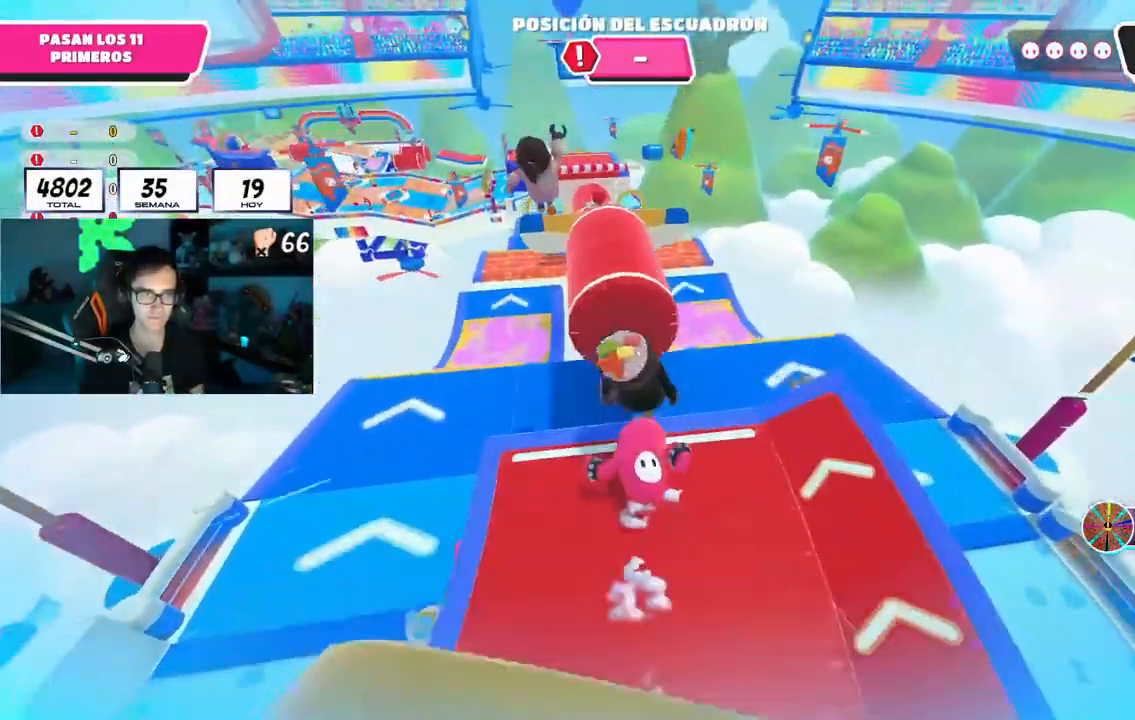
{"buttons": ["CROSS"], "left_stick": "up", "right_stick": "center", "events": [[84, "CROSS", "up"], [501, "CROSS", "down"]]}
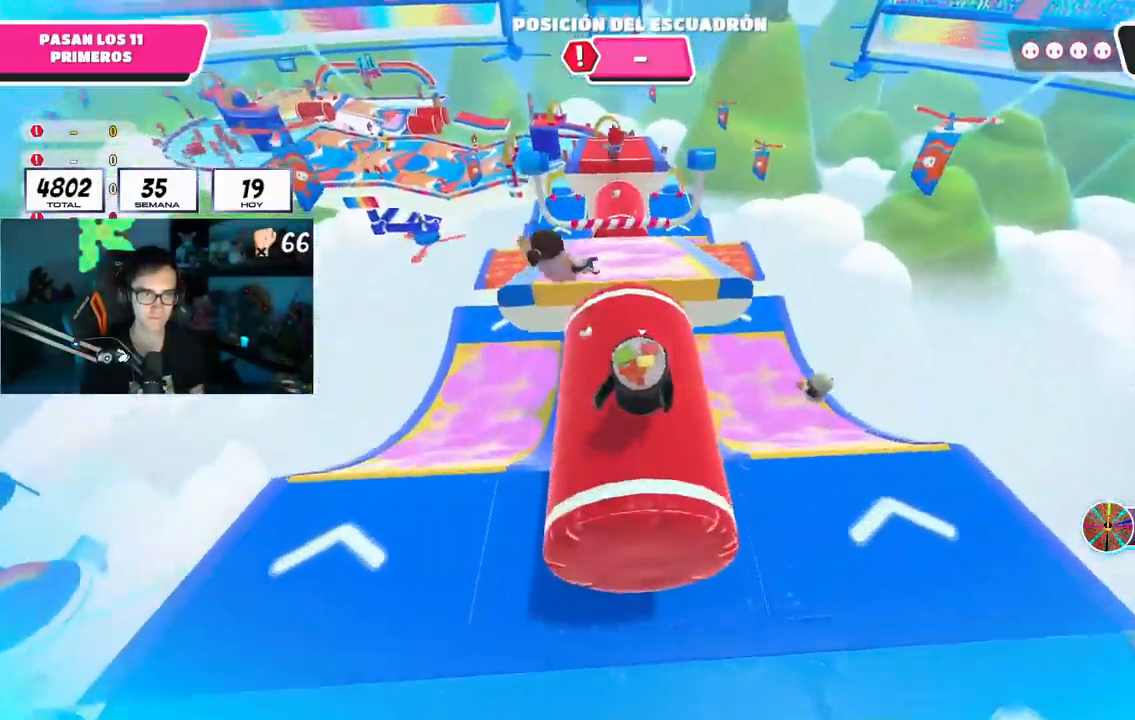
{"buttons": ["CROSS"], "left_stick": "down", "right_stick": "center", "events": [[484, "left_stick", "down"]]}
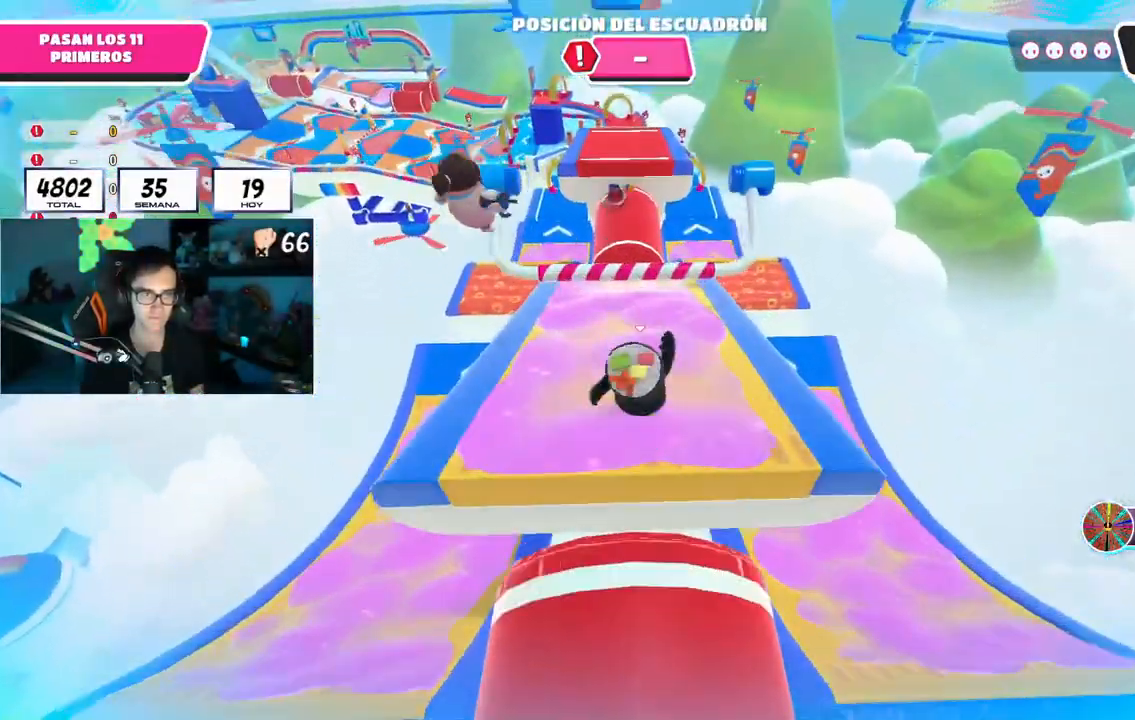
{"buttons": ["CROSS"], "left_stick": "up", "right_stick": "center", "events": [[67, "L3", "down"], [100, "left_stick", "up"], [117, "L3", "up"]]}
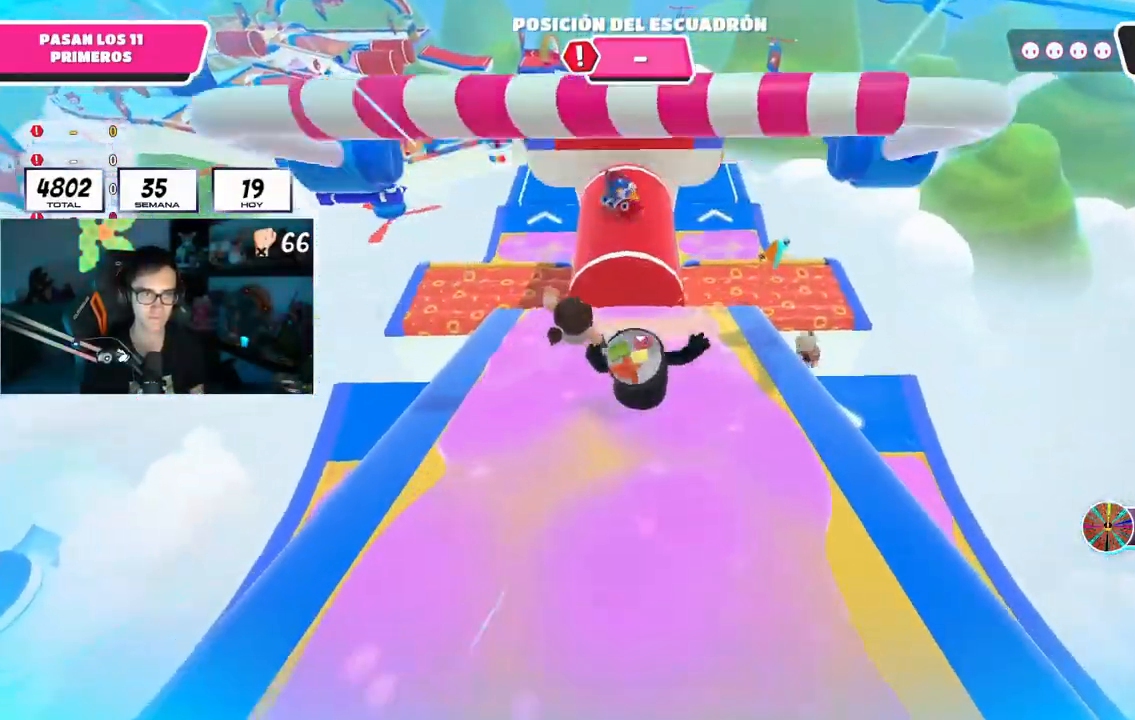
{"buttons": [], "left_stick": "up", "right_stick": "center", "events": [[267, "CROSS", "up"]]}